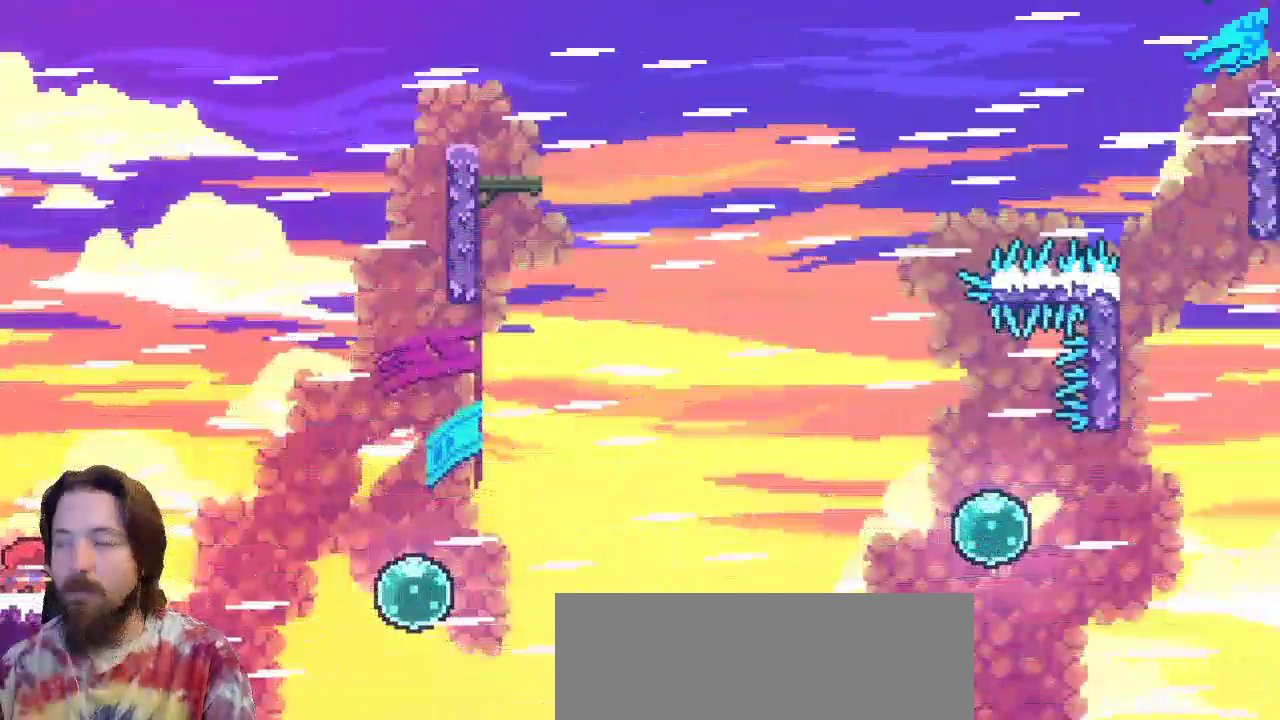
Gameplay with keyboard; each line is a JSON object with the keys held at the frame after it. "events" lists presses ("down") and releases ("up") of "a", "c", "d", "down", "left", "right", "s", "up", "x" and "z" between this image and that frame as [ms after this image, input, new state], when the widget could be followed in between. No other keys are recorded. Mouse input is not recorded.
{"keys": ["right"], "events": [[367, "right", "down"]]}
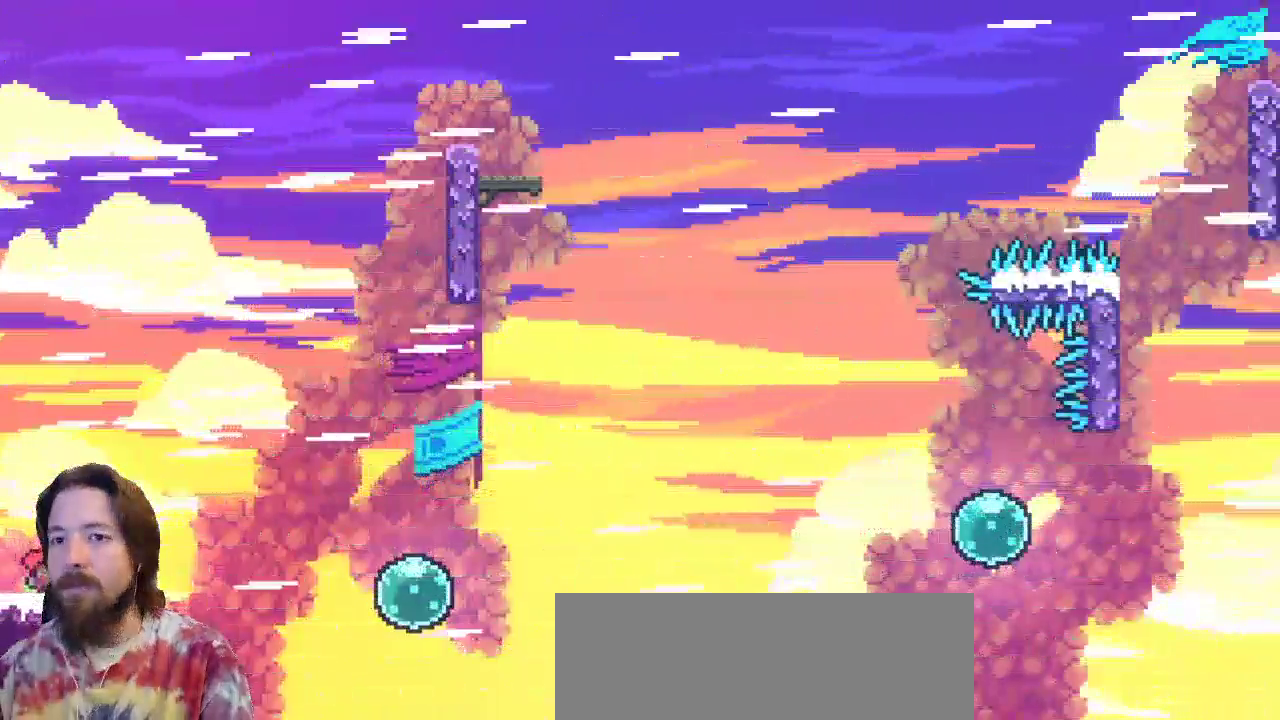
{"keys": ["right", "z"], "events": [[333, "z", "down"]]}
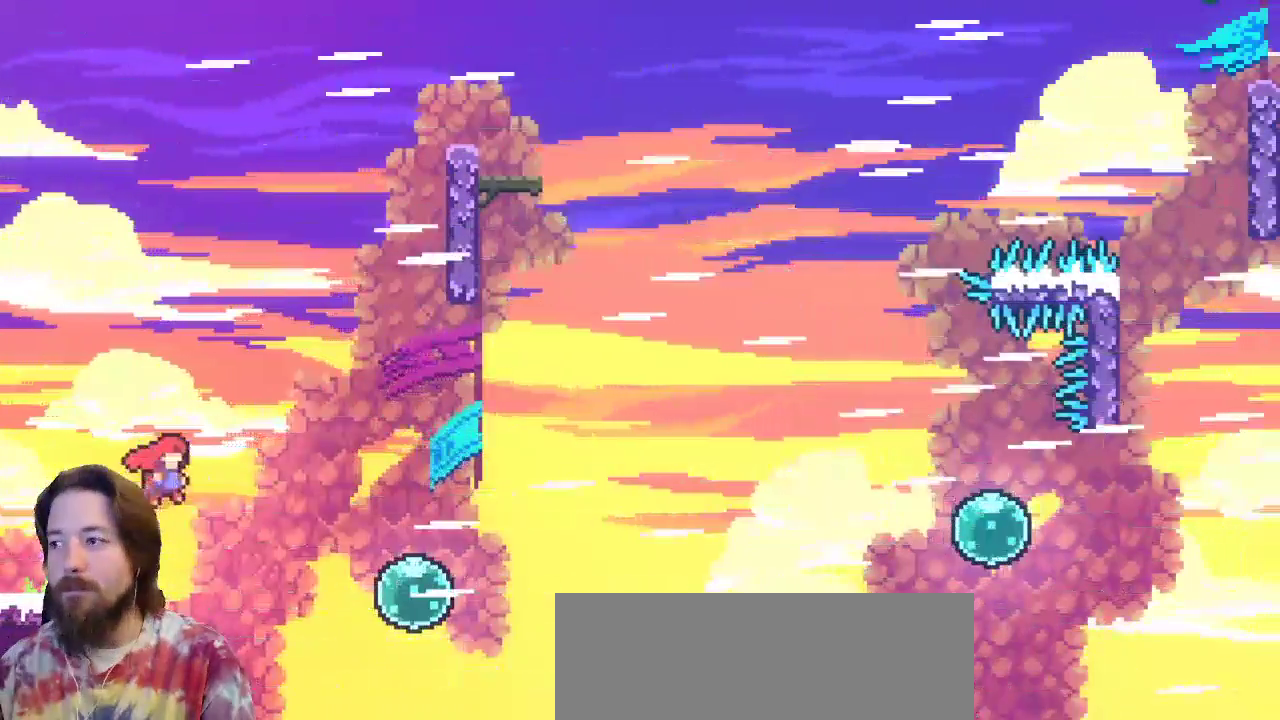
{"keys": ["c", "right"], "events": [[150, "z", "up"], [483, "c", "down"]]}
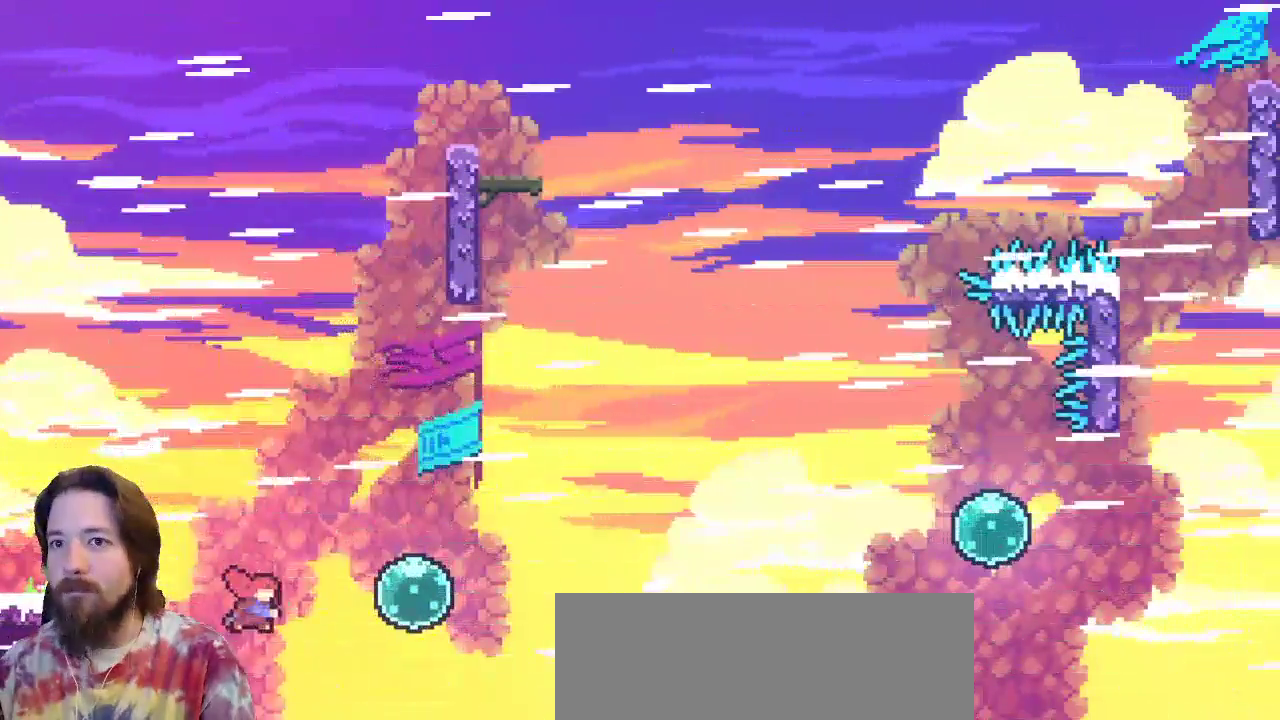
{"keys": ["right", "up"], "events": [[133, "c", "up"], [183, "up", "down"]]}
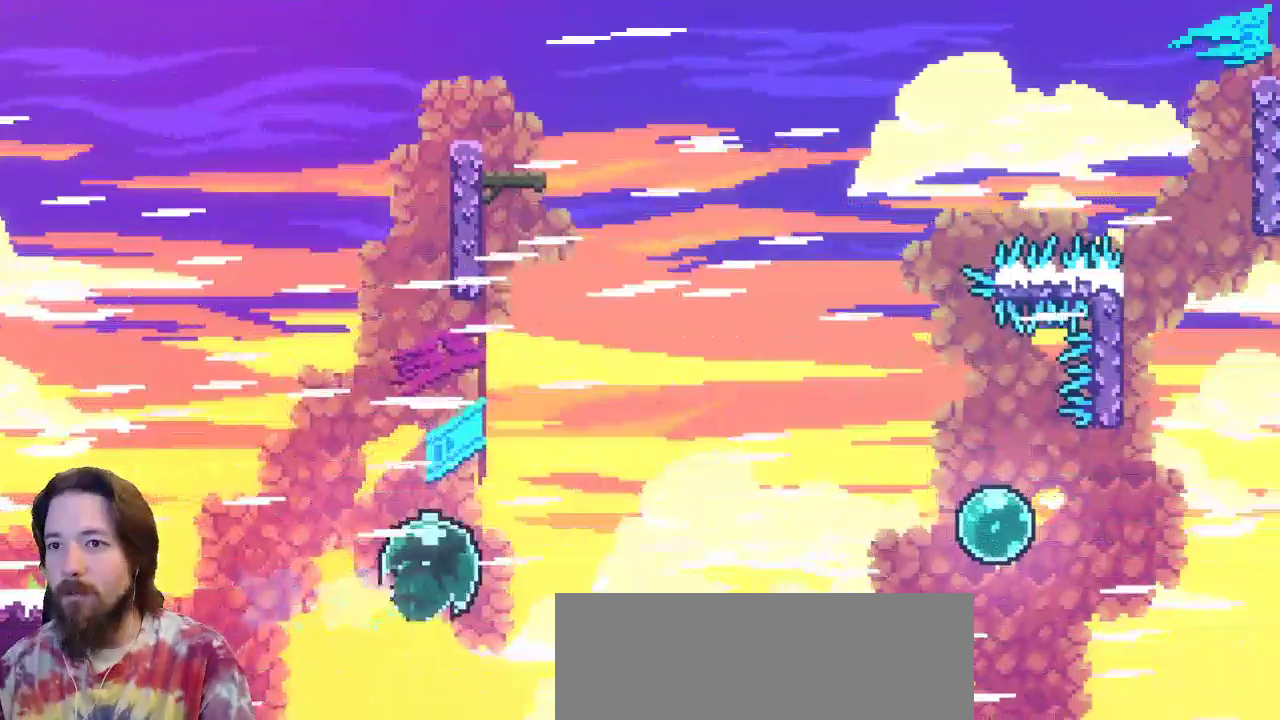
{"keys": ["c", "up"], "events": [[333, "right", "up"], [367, "c", "down"]]}
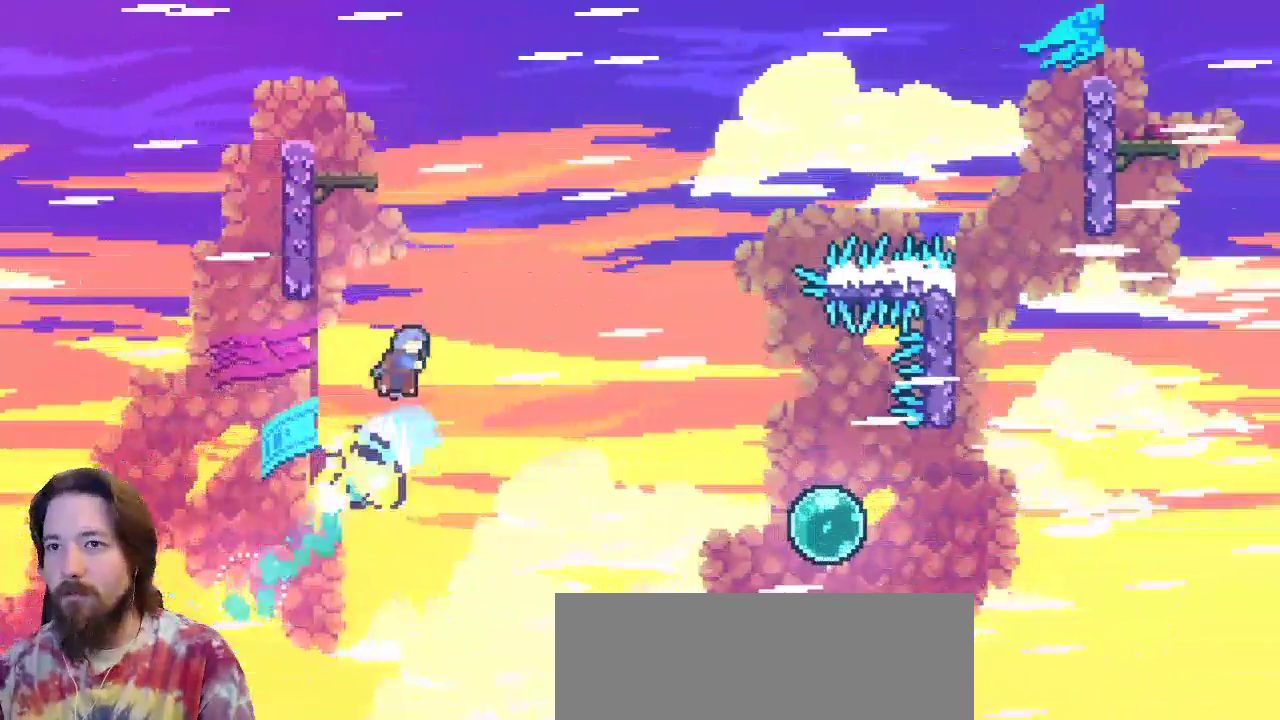
{"keys": ["left", "up", "x"], "events": [[117, "left", "down"], [200, "c", "up"], [350, "x", "down"]]}
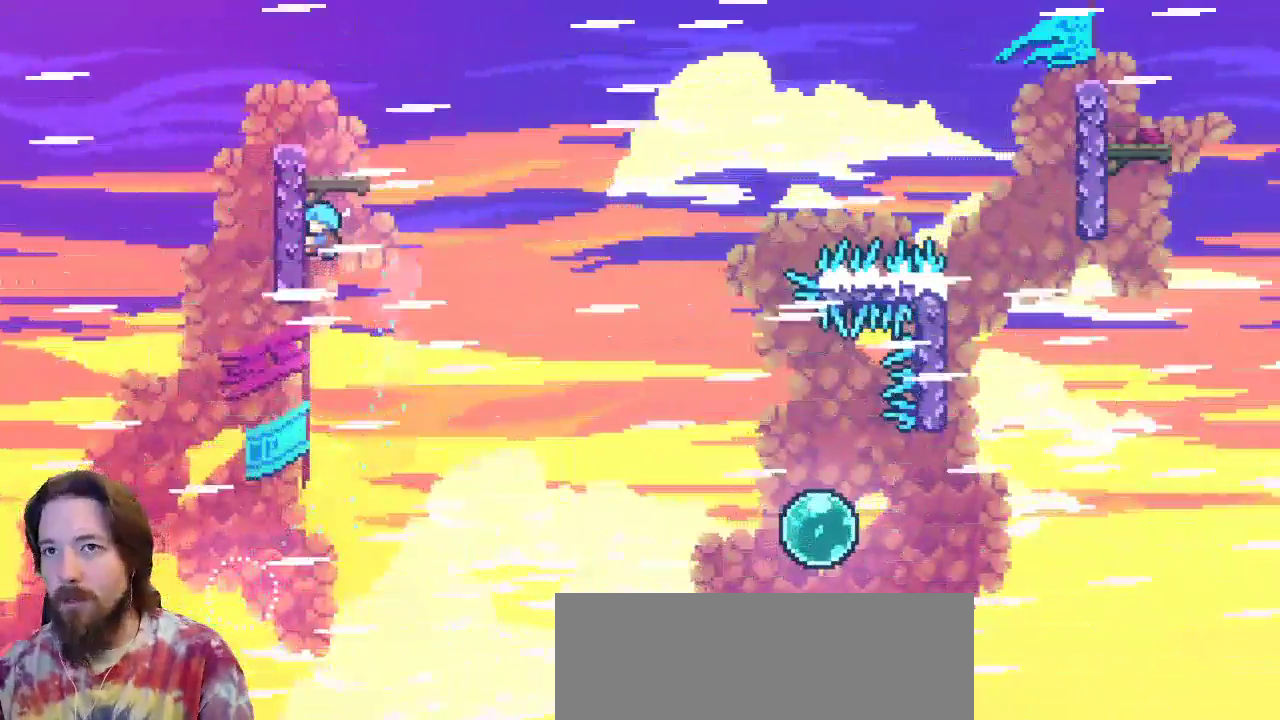
{"keys": ["x"], "events": [[217, "left", "up"], [267, "up", "up"]]}
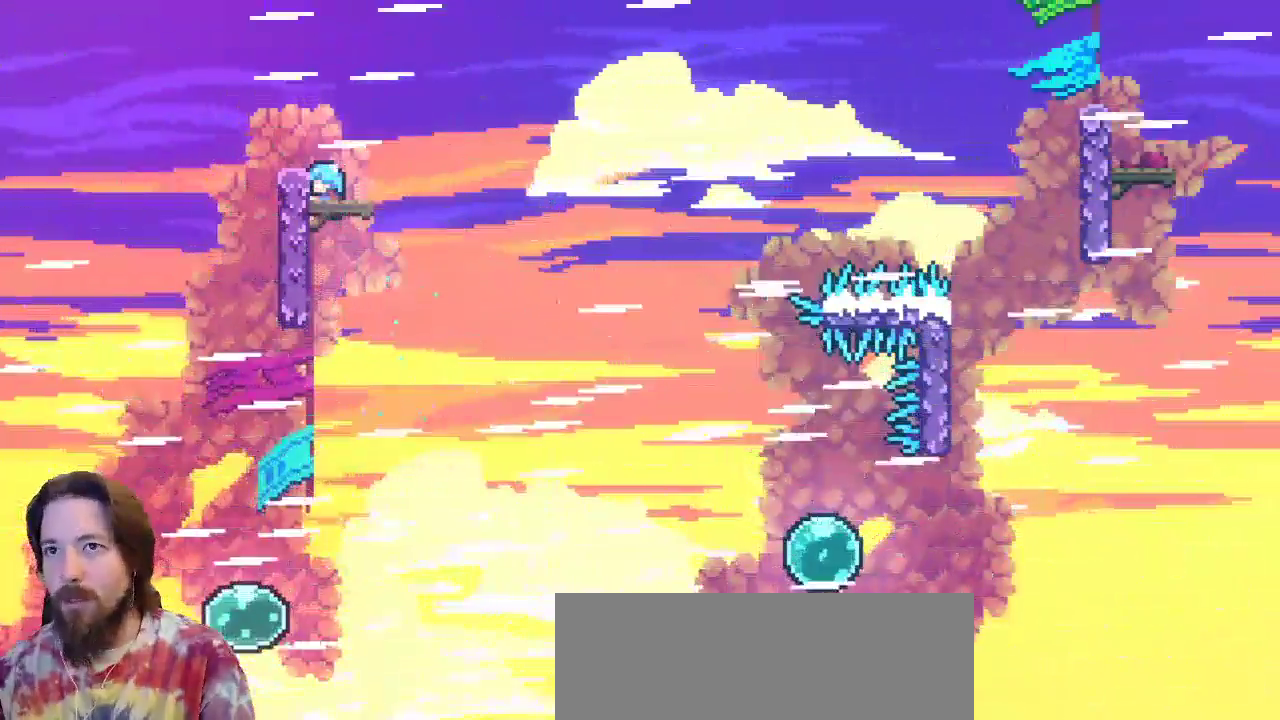
{"keys": ["x"], "events": [[150, "up", "down"], [283, "up", "up"]]}
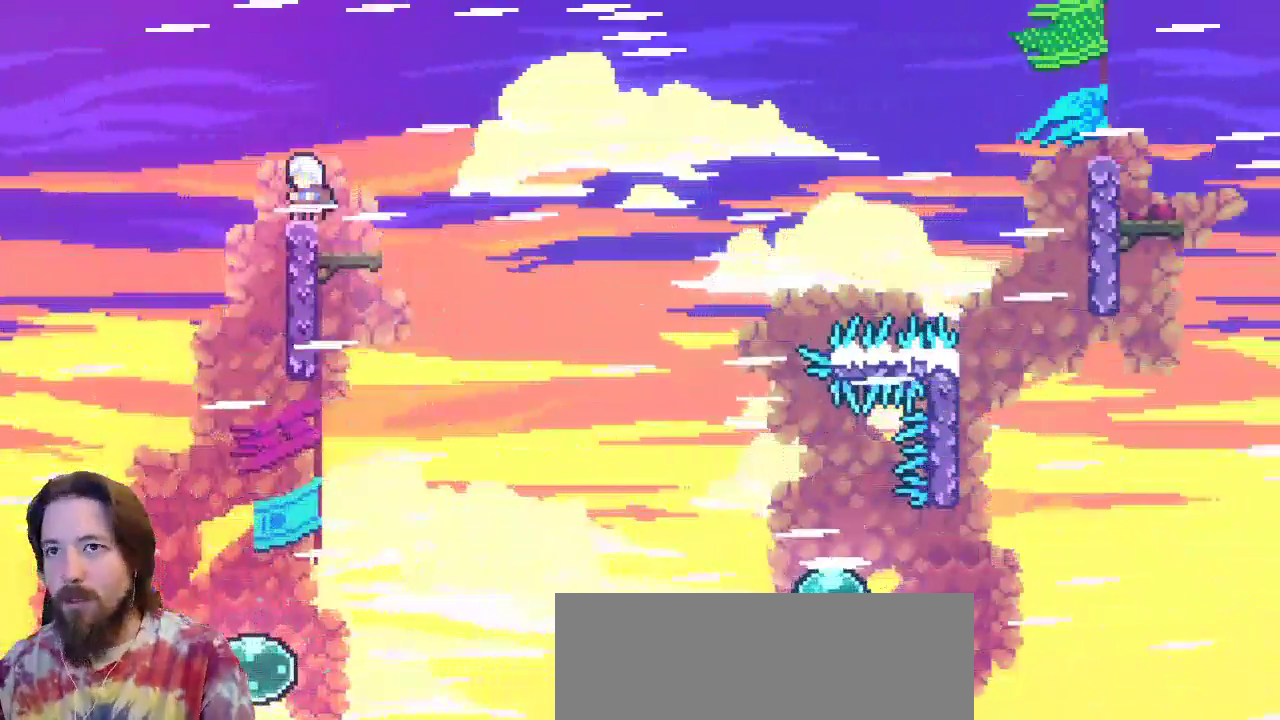
{"keys": [], "events": [[150, "right", "down"], [250, "x", "up"], [250, "z", "down"], [350, "z", "up"], [433, "right", "up"]]}
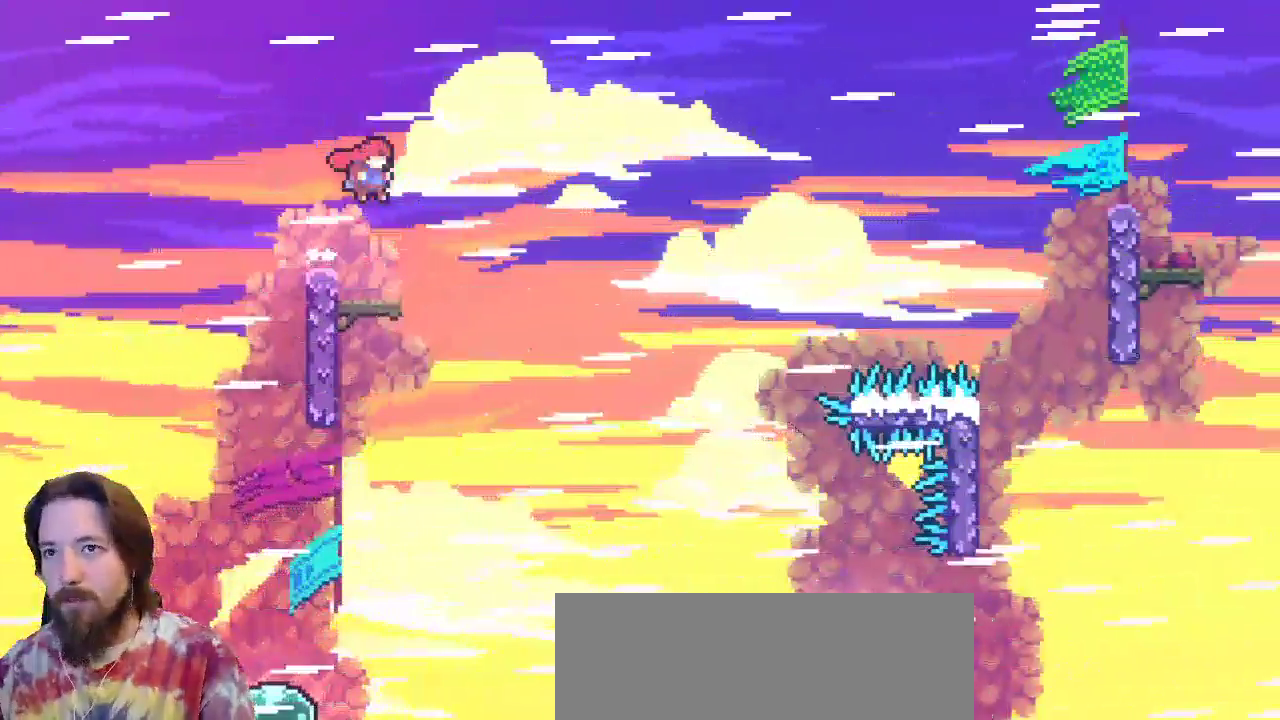
{"keys": ["right", "z"], "events": [[133, "right", "down"], [450, "z", "down"]]}
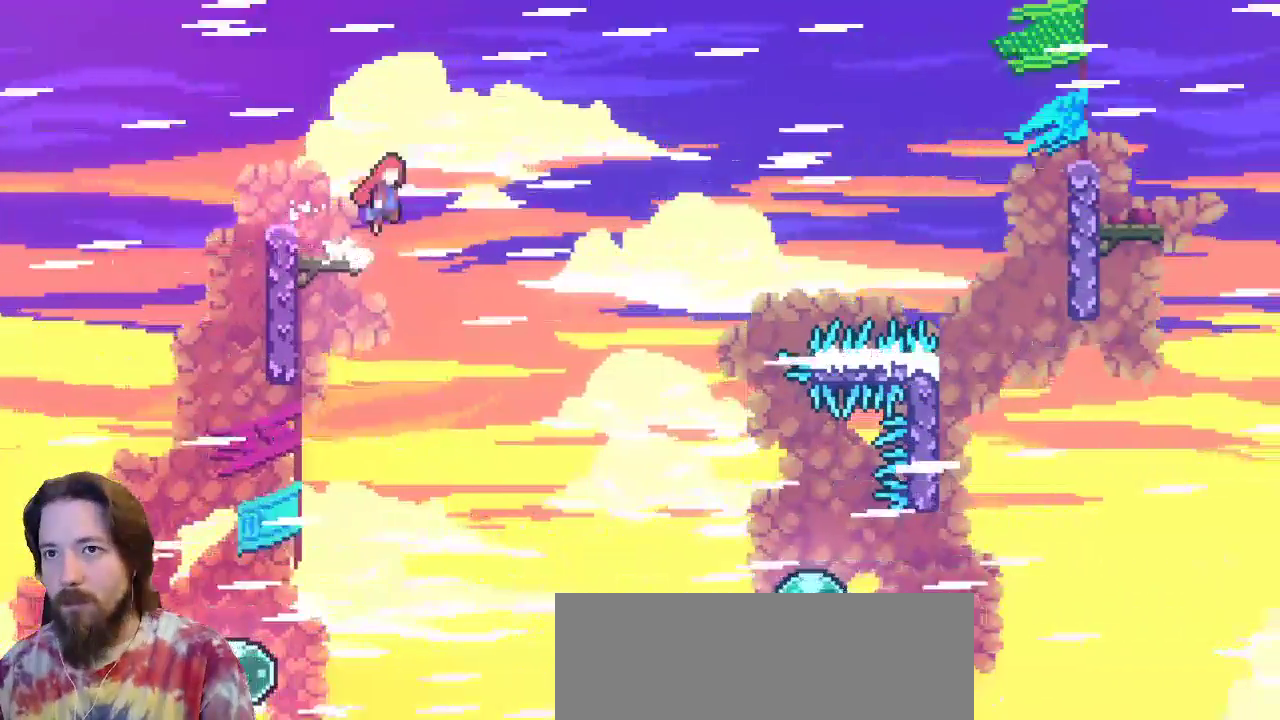
{"keys": ["right"], "events": [[383, "z", "up"]]}
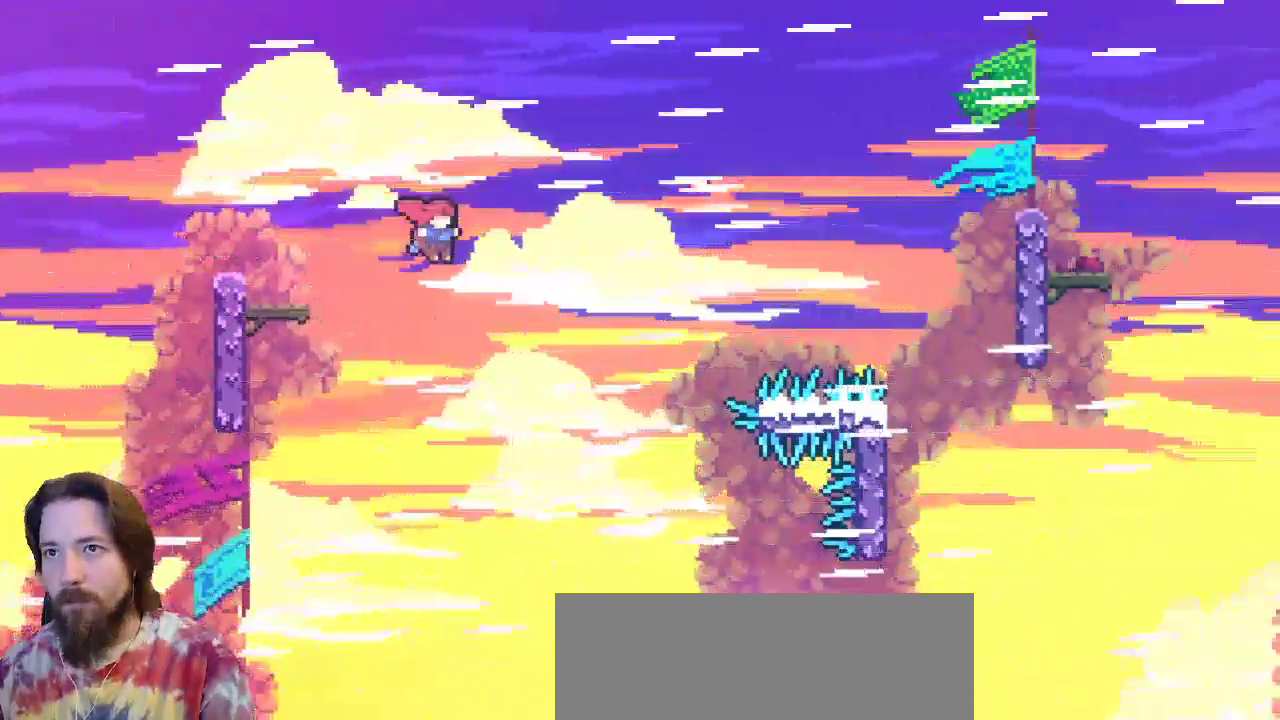
{"keys": ["right"], "events": []}
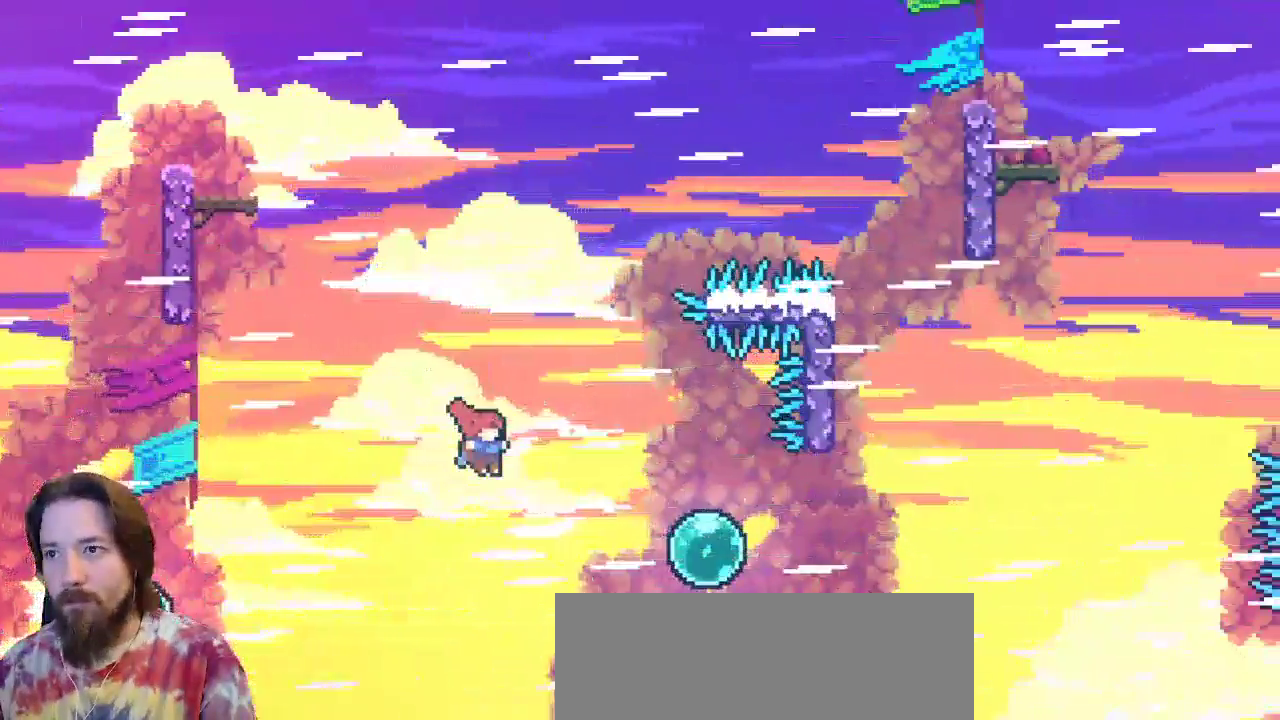
{"keys": ["right"], "events": [[133, "c", "down"], [317, "c", "up"]]}
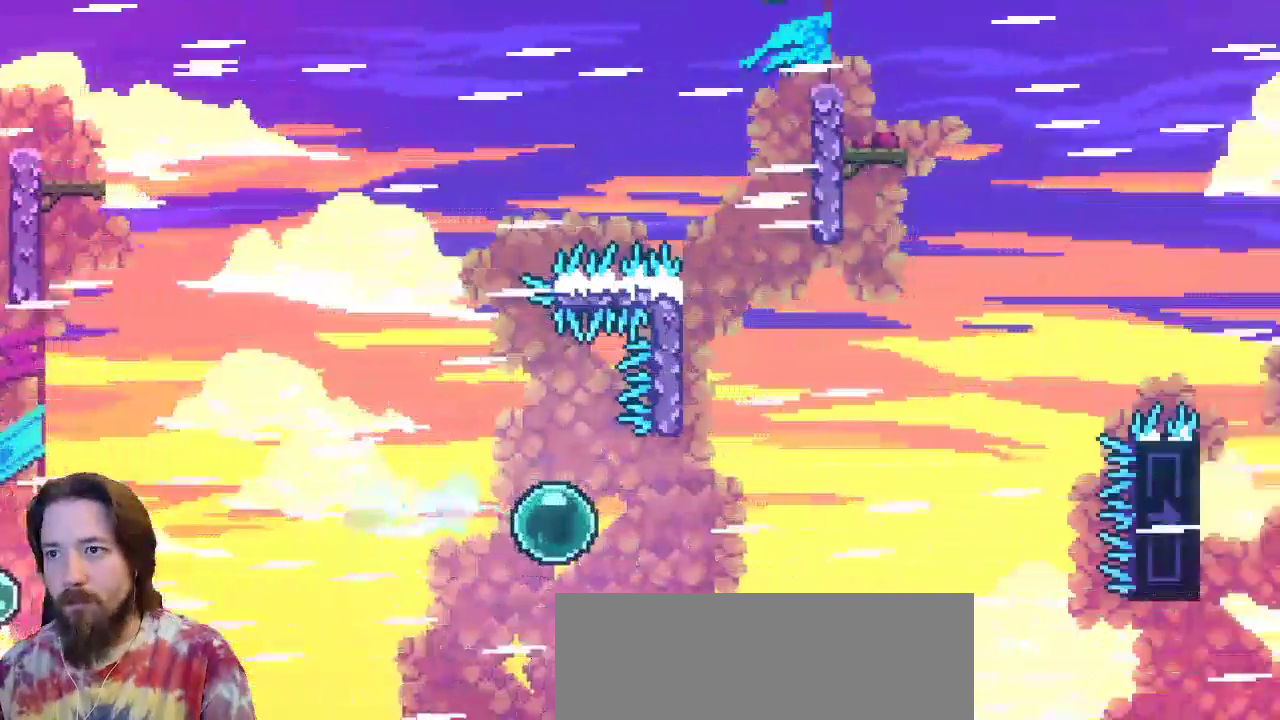
{"keys": ["up"], "events": [[383, "right", "up"], [383, "up", "down"]]}
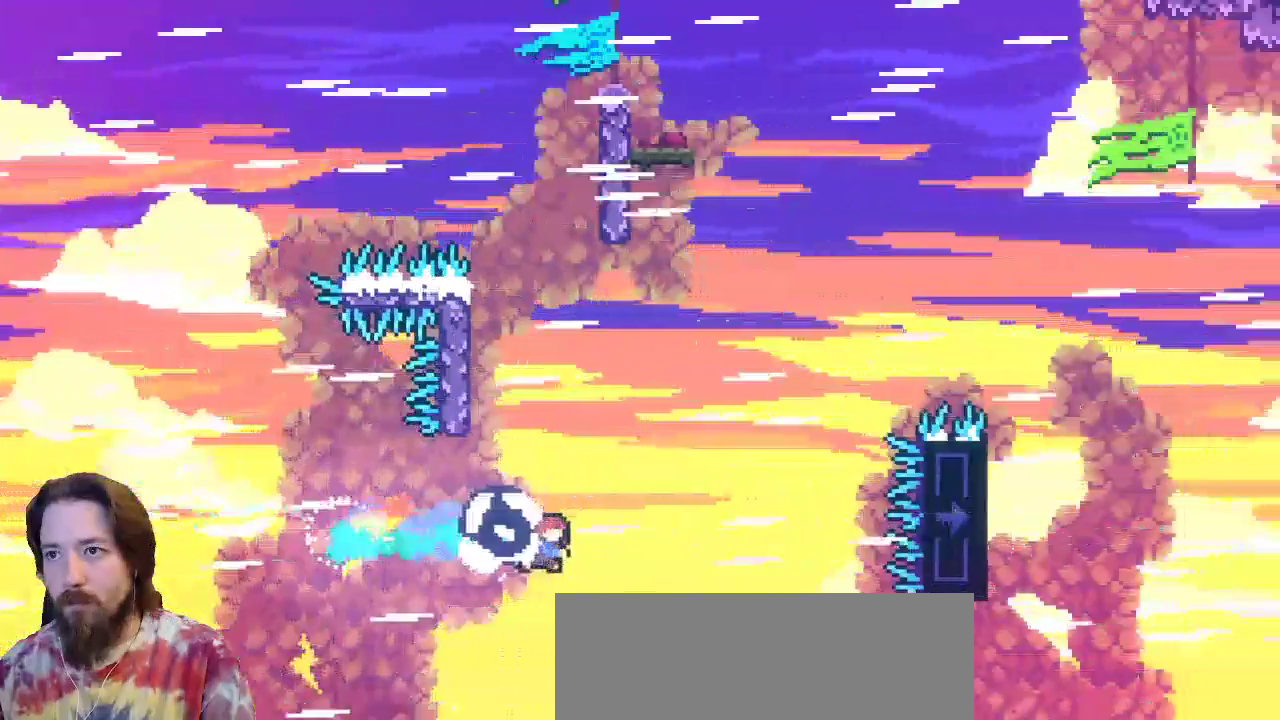
{"keys": ["left", "up", "z"], "events": [[17, "c", "down"], [250, "left", "down"], [300, "c", "up"], [483, "z", "down"]]}
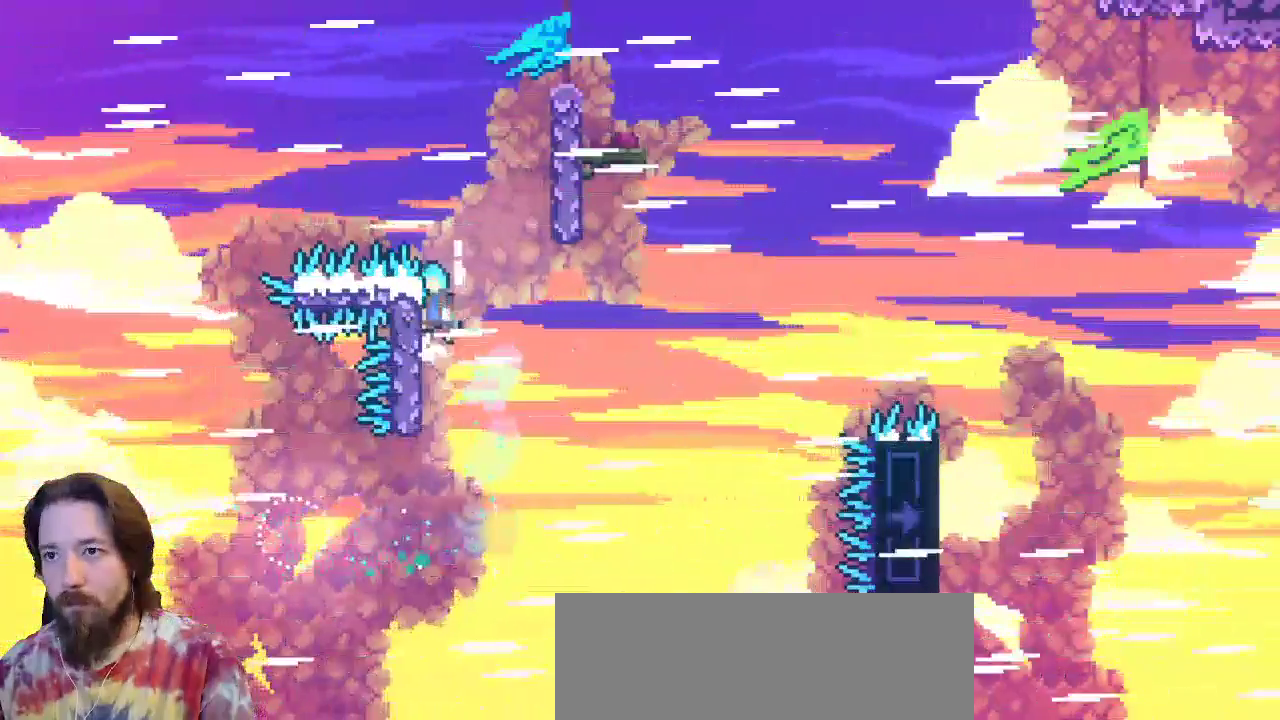
{"keys": ["right", "z"], "events": [[167, "left", "up"], [217, "right", "down"], [217, "up", "up"]]}
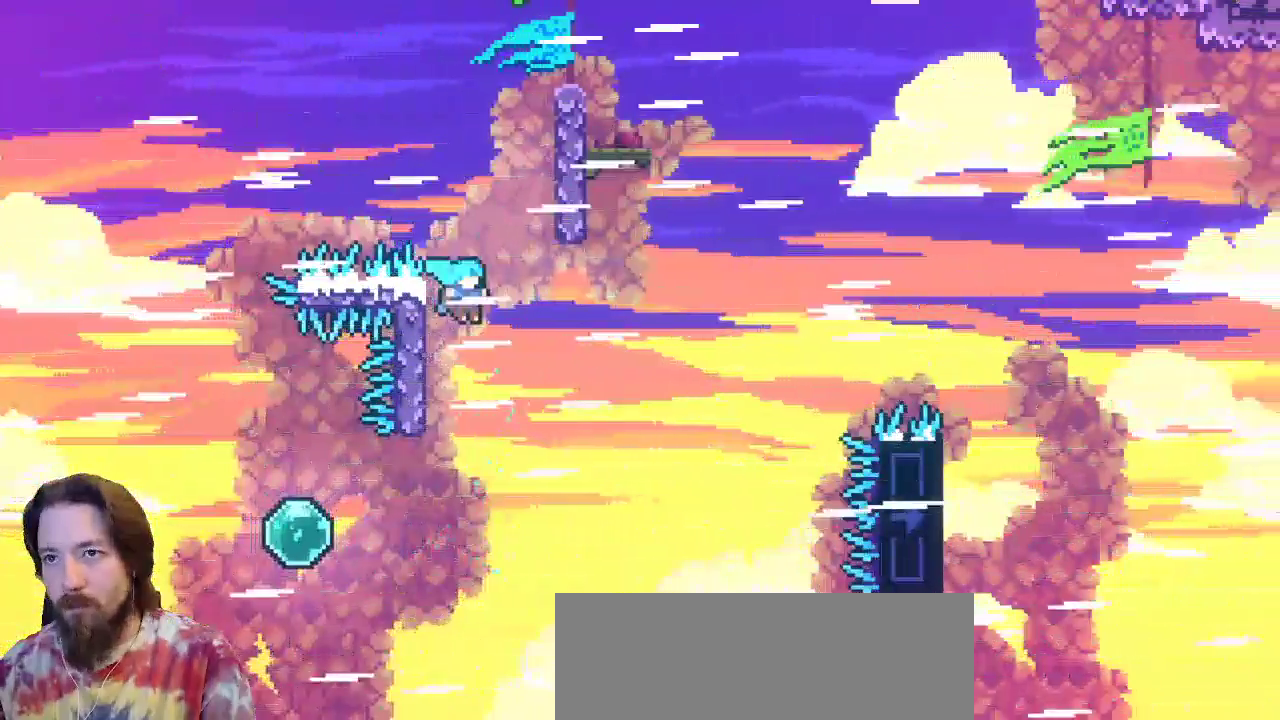
{"keys": ["left", "up", "z"], "events": [[133, "right", "up"], [183, "left", "down"], [283, "up", "down"]]}
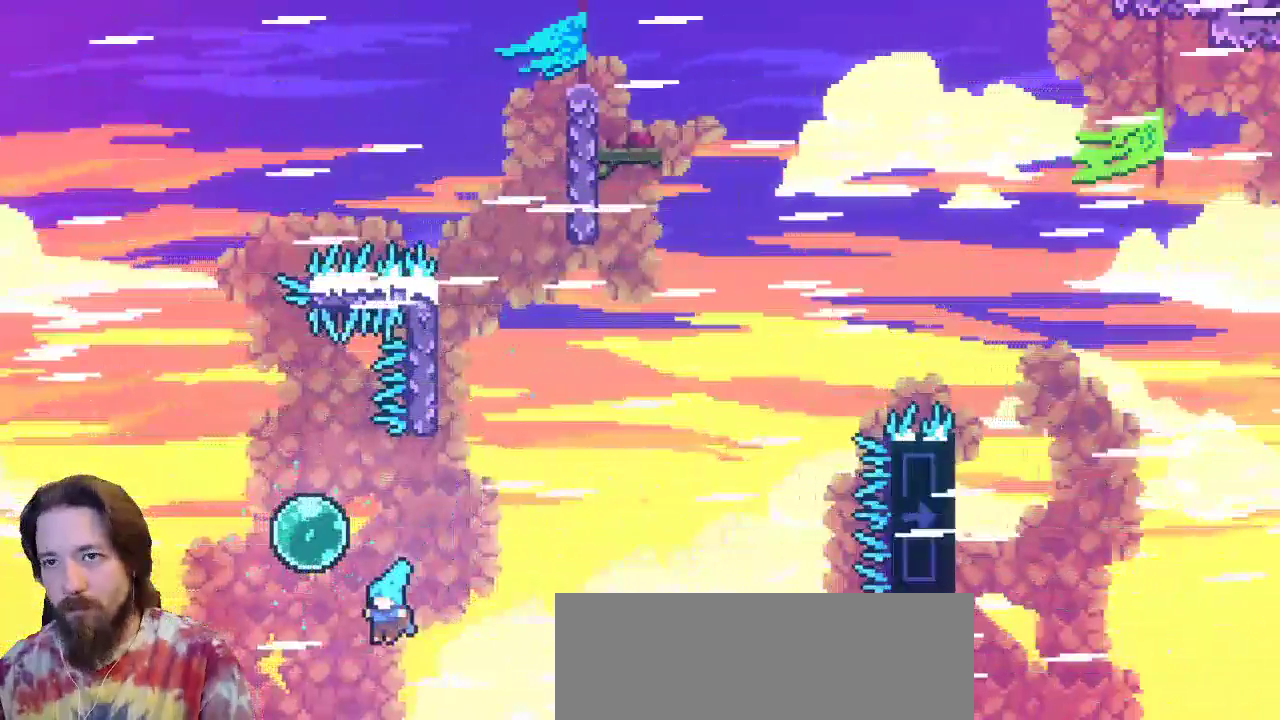
{"keys": ["left", "up"], "events": [[300, "z", "up"]]}
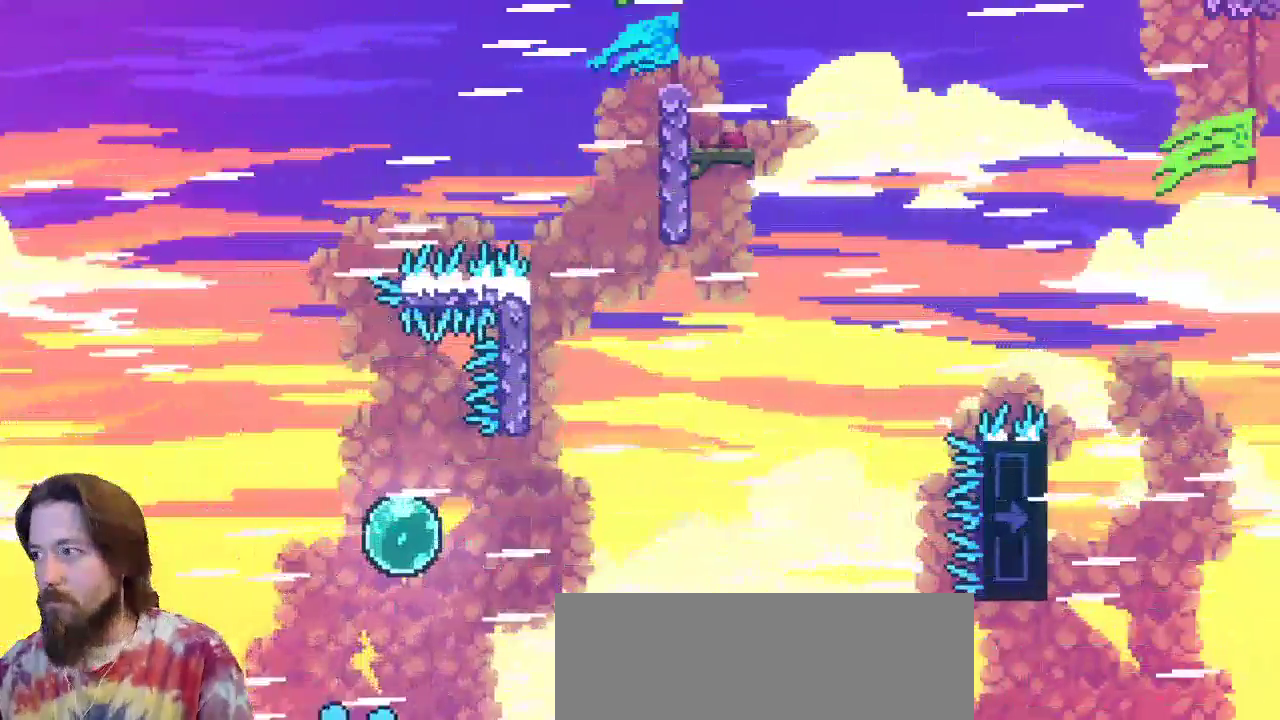
{"keys": [], "events": [[167, "left", "up"], [217, "up", "up"]]}
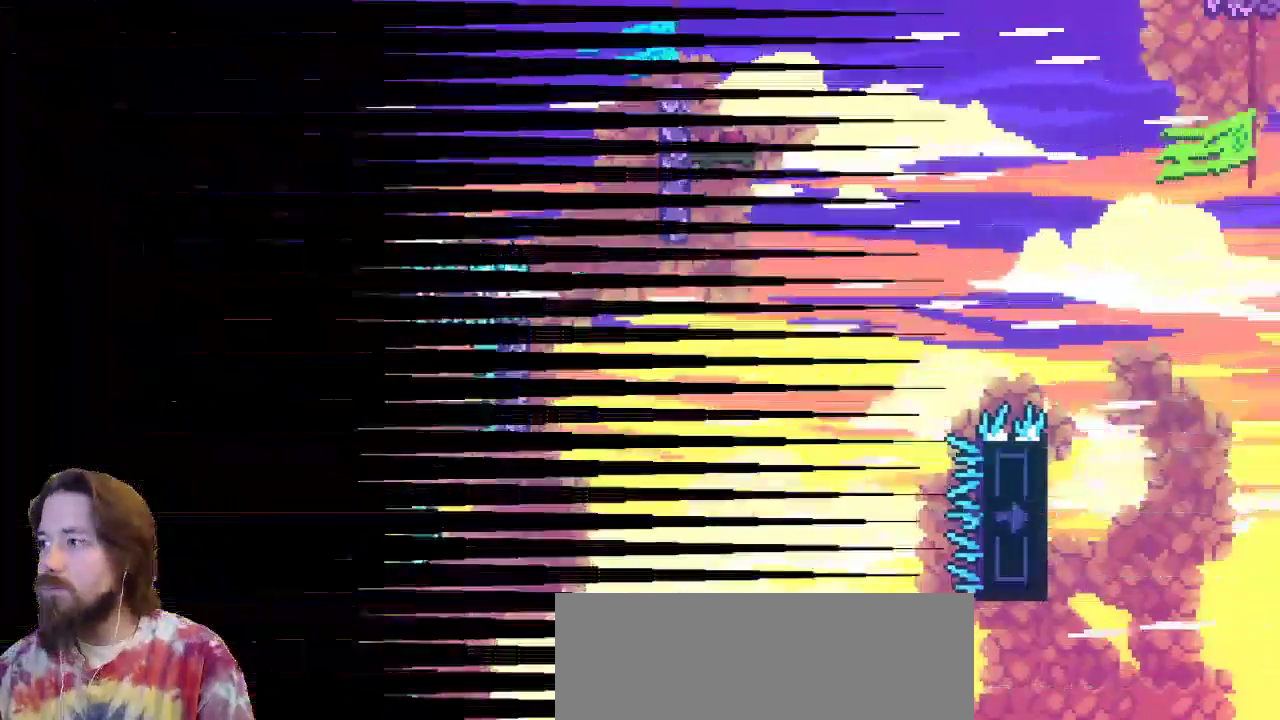
{"keys": [], "events": []}
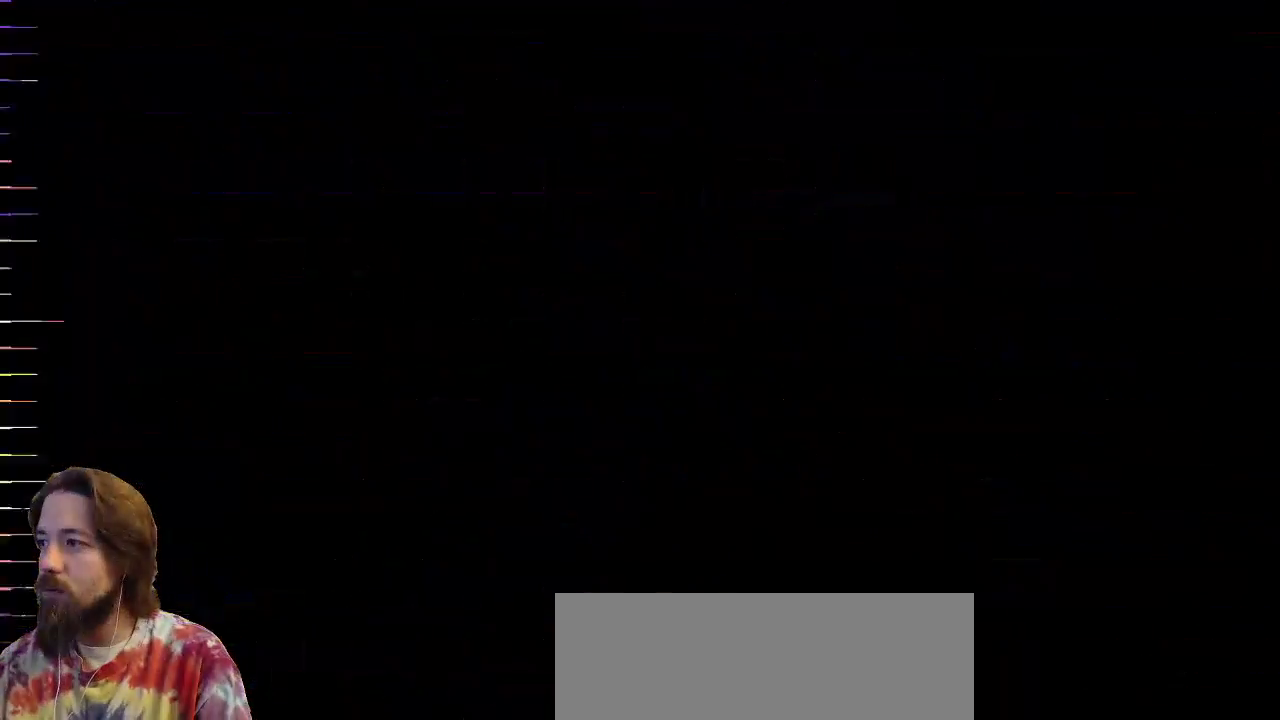
{"keys": ["right"], "events": [[83, "right", "down"]]}
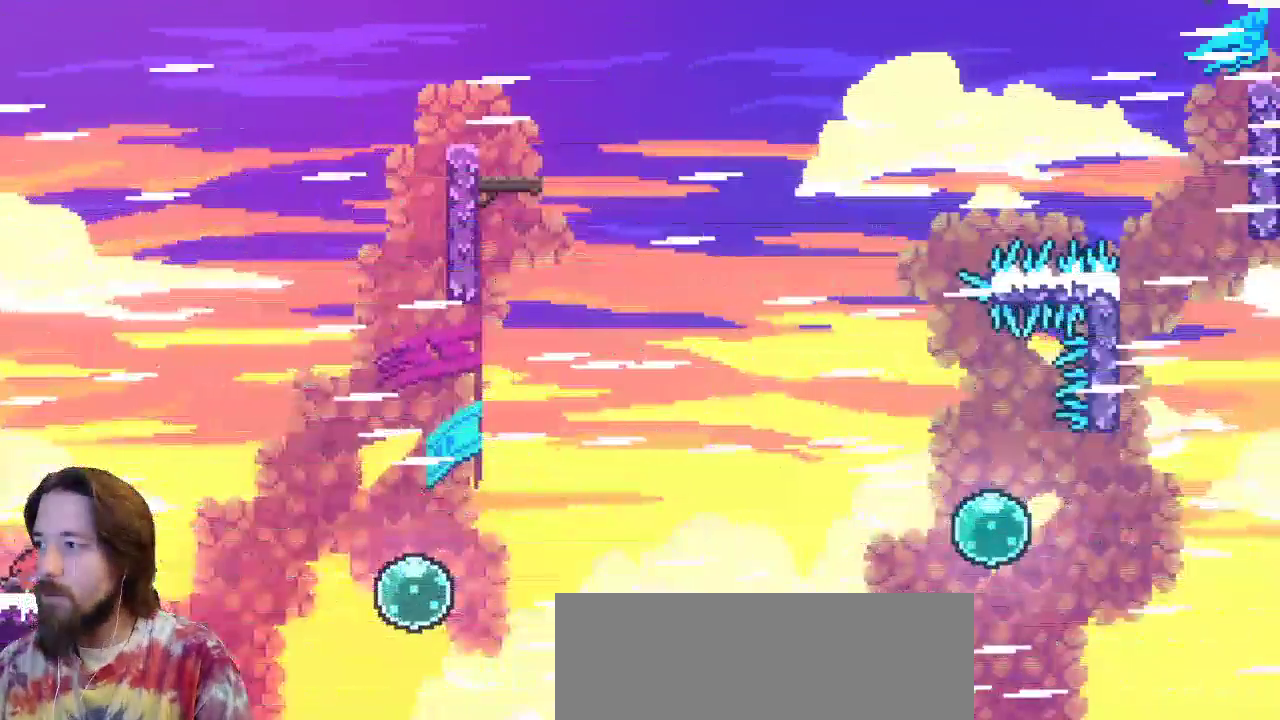
{"keys": ["right"], "events": []}
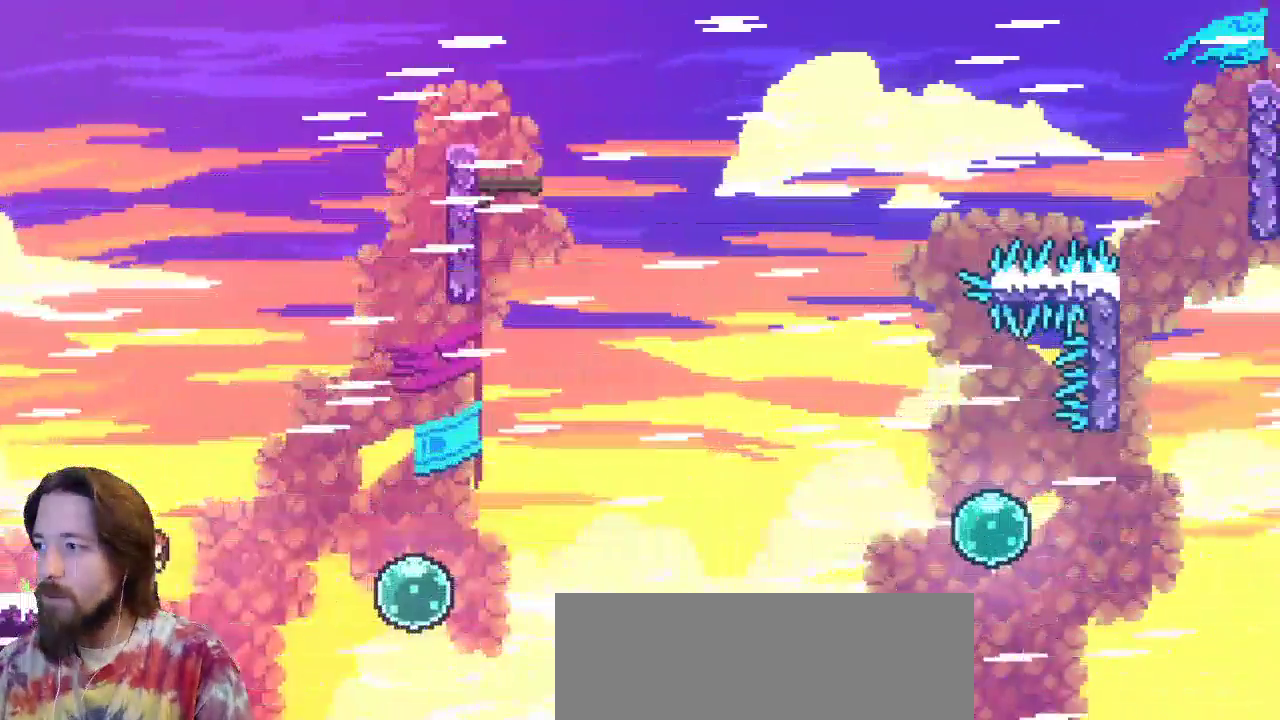
{"keys": ["right", "z"], "events": [[117, "z", "down"]]}
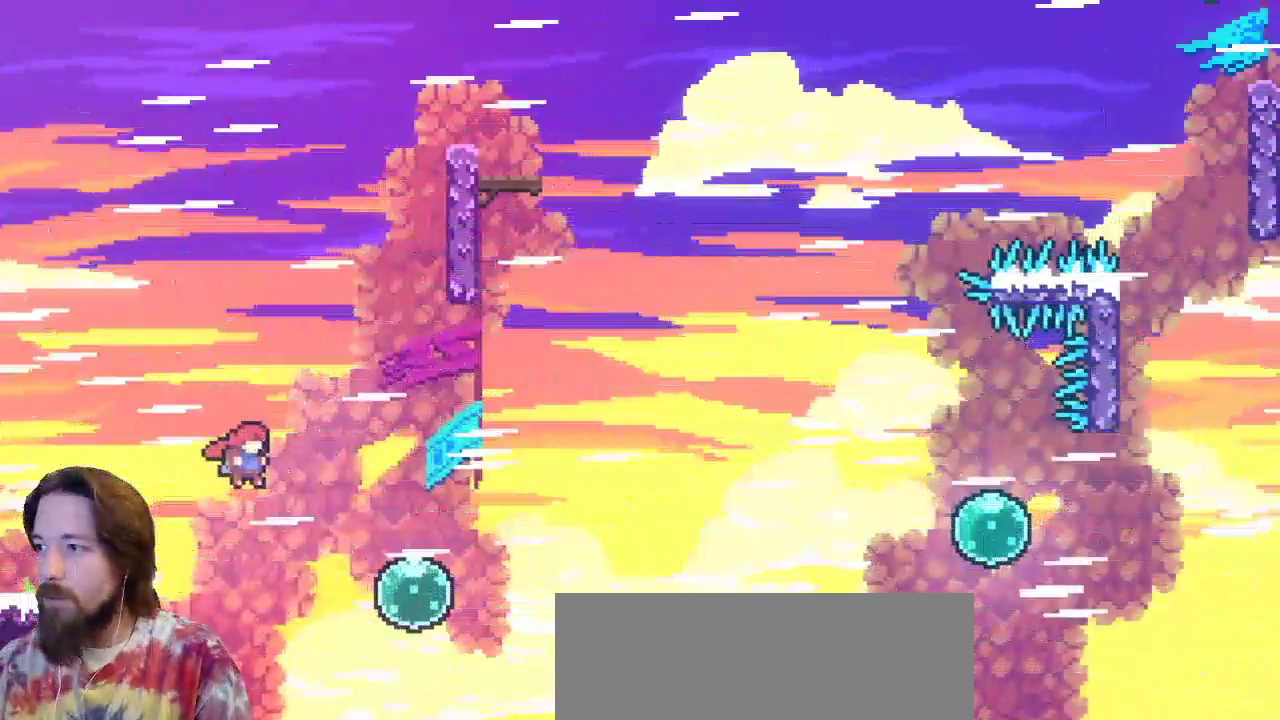
{"keys": ["right"], "events": [[217, "c", "down"], [267, "z", "up"], [450, "c", "up"]]}
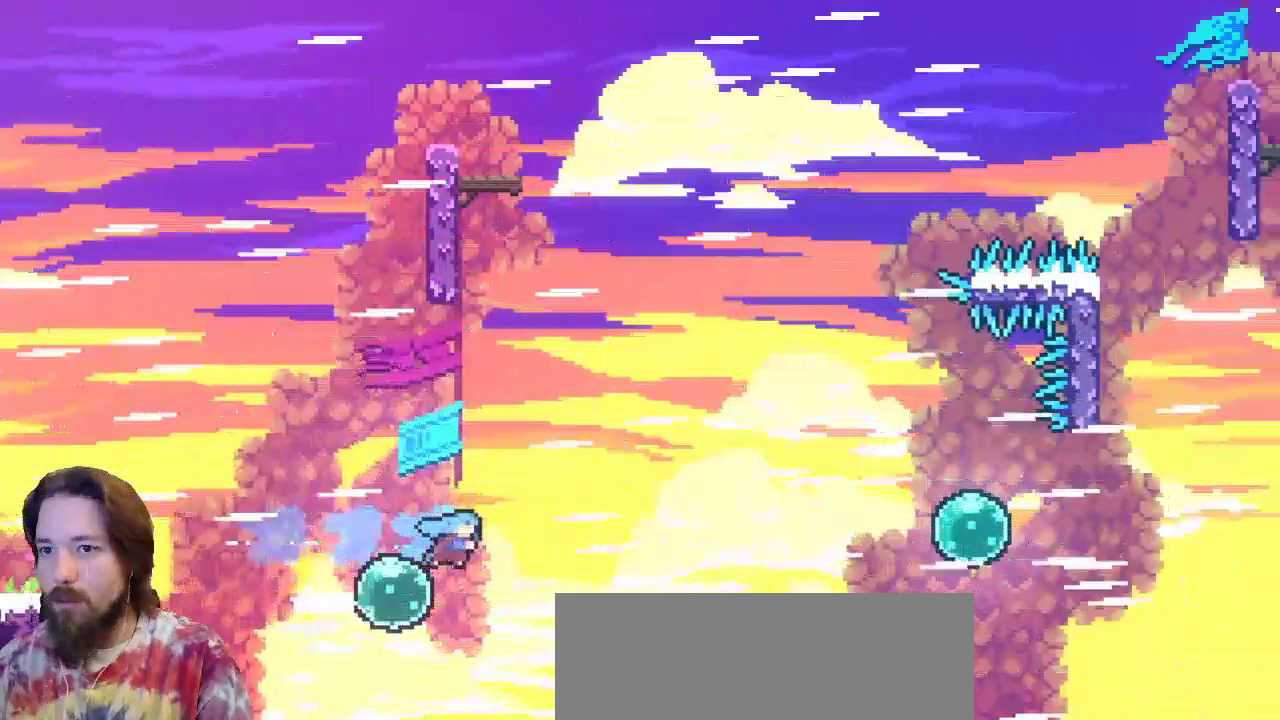
{"keys": ["left"], "events": [[50, "up", "down"], [383, "right", "up"], [467, "left", "down"], [467, "up", "up"]]}
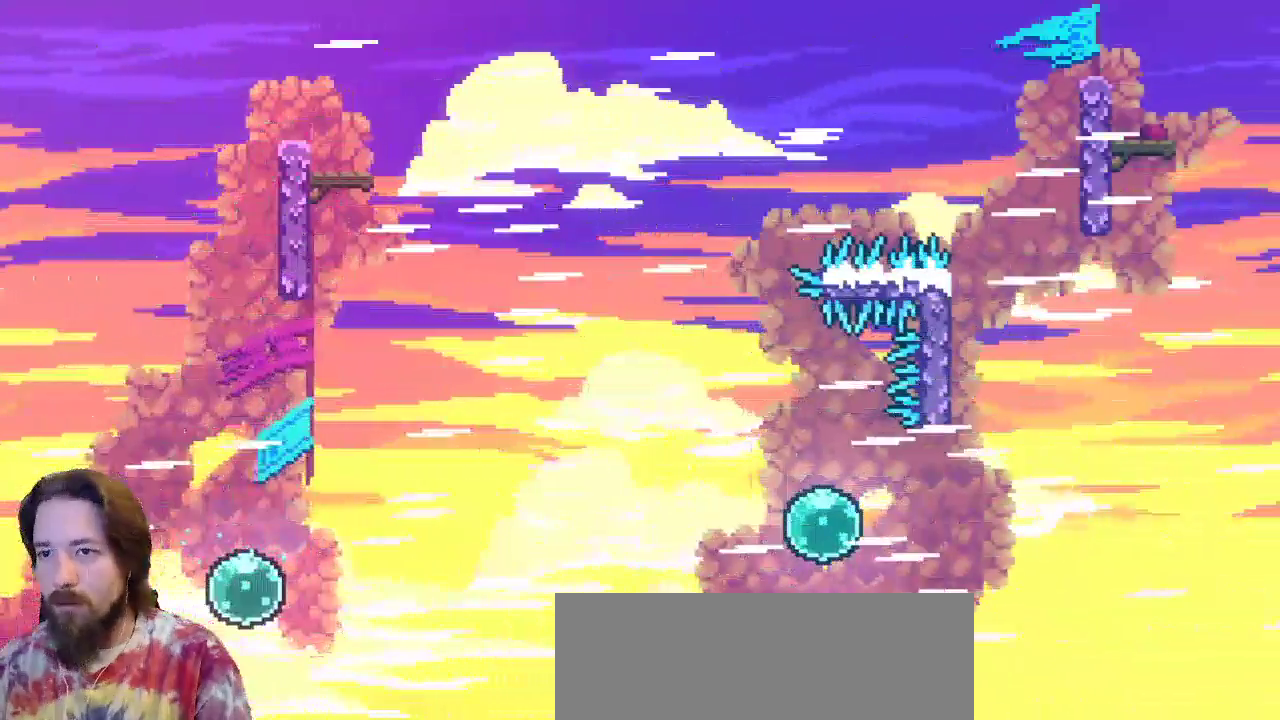
{"keys": [], "events": [[17, "left", "up"]]}